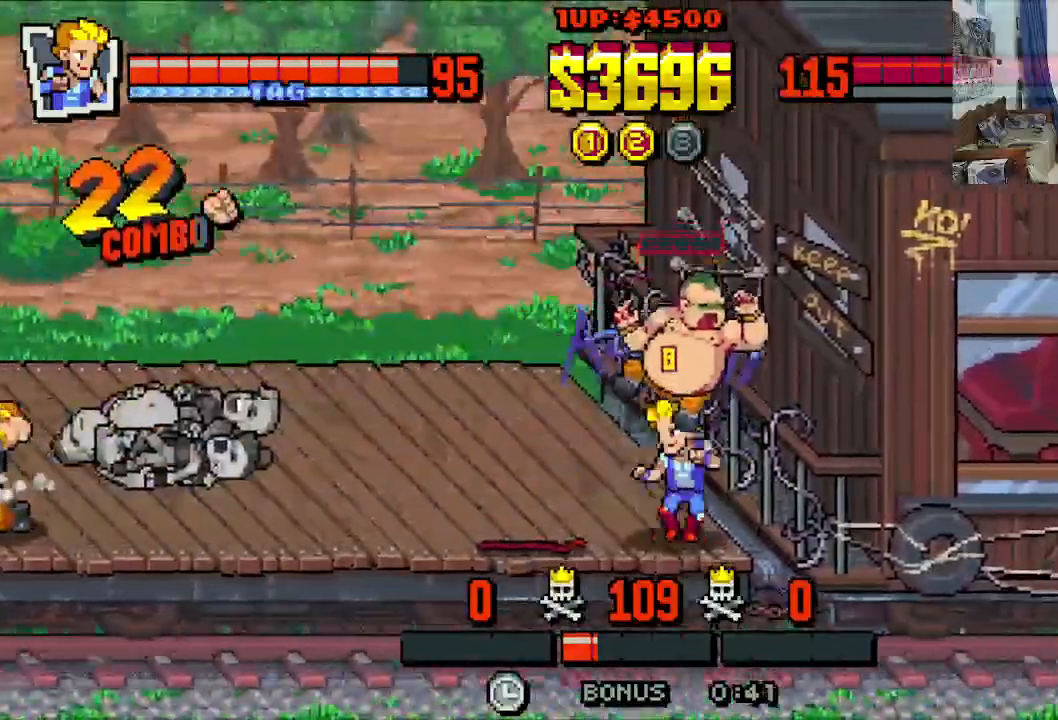
Gameplay with a controller (Xbox layout); each line is a JSON object with the inputs held at the frame after it. "events" lists button and stick changes between this image and that frame as [ms after this image, input, new state], when the widget could be followed in between. Not read: L1 L3 R1 R3 right_stick.
{"buttons": ["DPAD_LEFT"], "left_stick": "center", "events": [[83, "X", "up"], [183, "DPAD_LEFT", "up"], [267, "DPAD_LEFT", "down"]]}
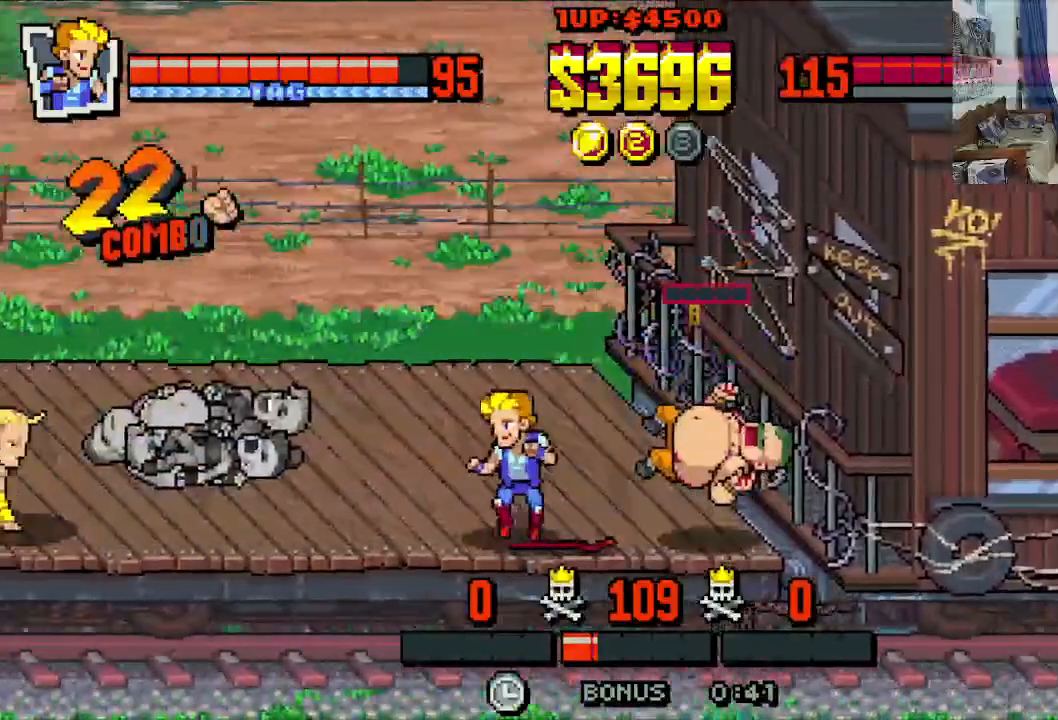
{"buttons": ["DPAD_LEFT"], "left_stick": "center", "events": [[67, "A", "down"], [183, "A", "up"], [250, "A", "down"], [383, "A", "up"]]}
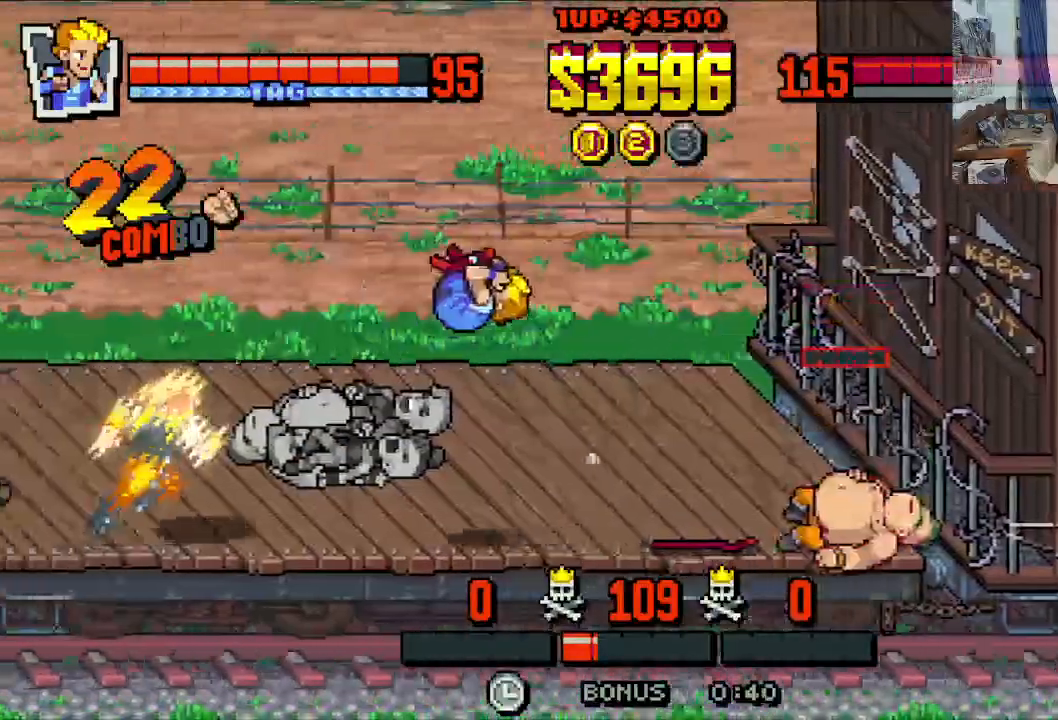
{"buttons": ["DPAD_RIGHT"], "left_stick": "center", "events": [[33, "X", "down"], [150, "X", "up"], [217, "X", "down"], [383, "DPAD_LEFT", "up"], [383, "X", "up"], [467, "DPAD_RIGHT", "down"]]}
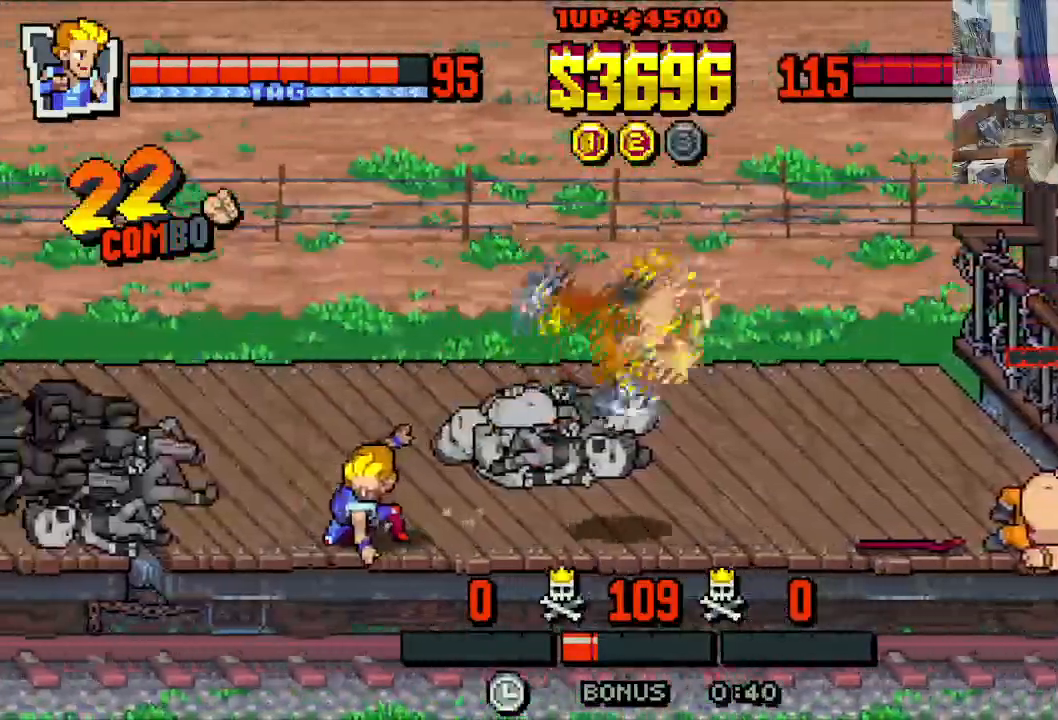
{"buttons": ["A", "DPAD_RIGHT"], "left_stick": "center", "events": [[100, "A", "down"], [200, "A", "up"], [217, "A", "down"], [417, "A", "up"], [467, "A", "down"]]}
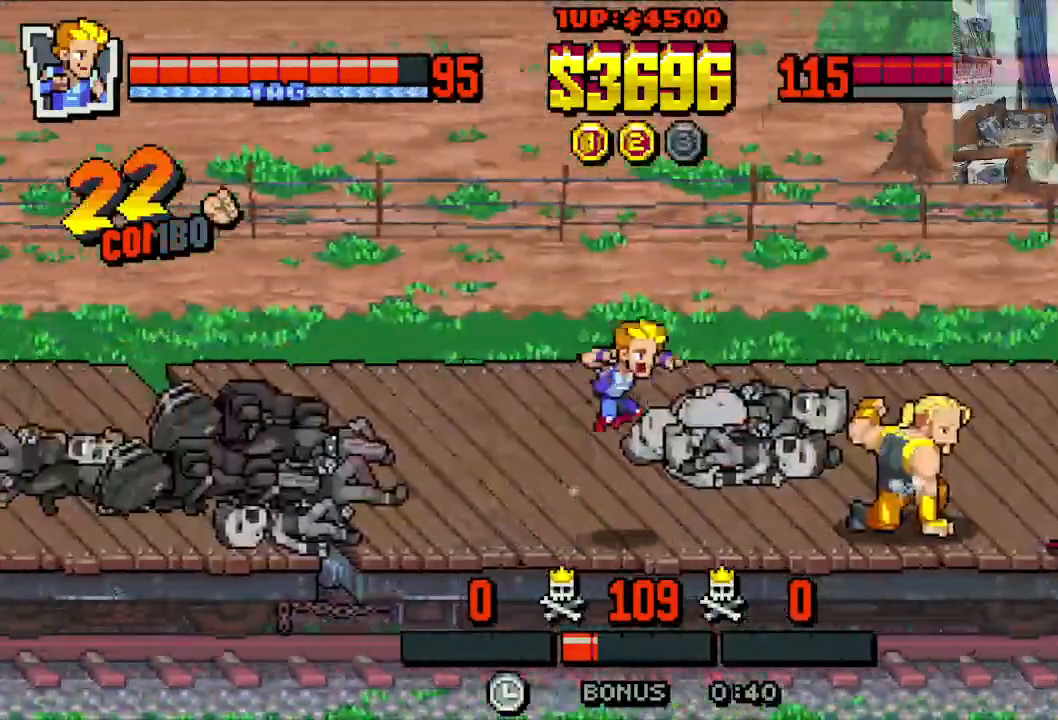
{"buttons": ["X", "DPAD_RIGHT"], "left_stick": "center", "events": [[167, "A", "up"], [233, "X", "down"], [317, "X", "up"], [367, "X", "down"]]}
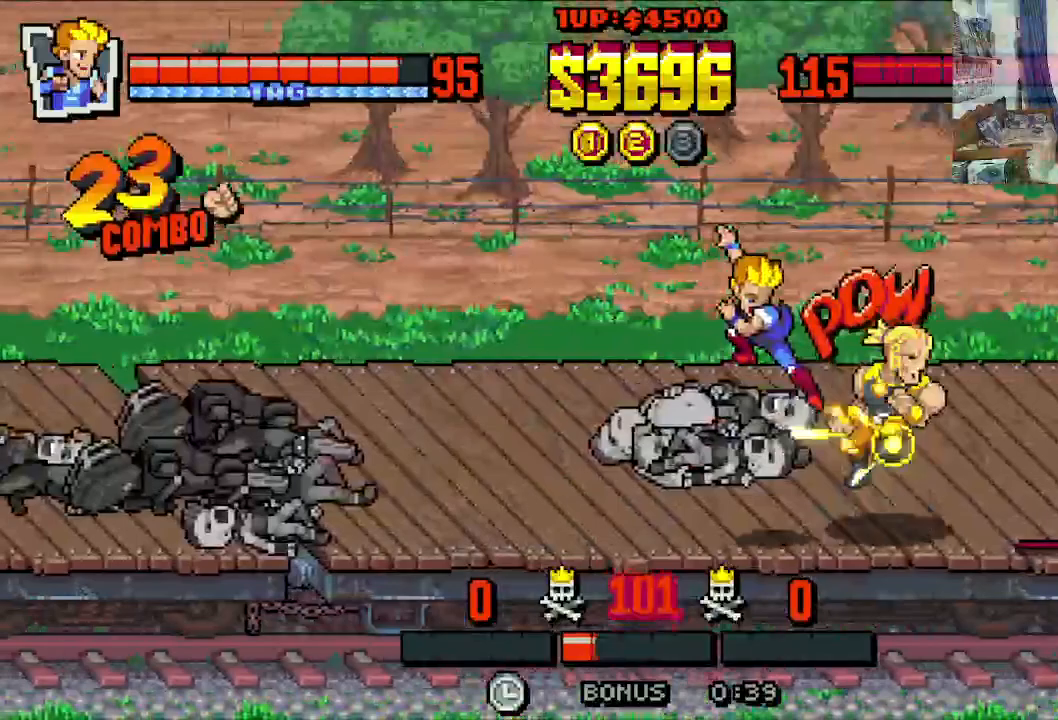
{"buttons": ["X", "DPAD_RIGHT"], "left_stick": "center", "events": [[183, "DPAD_RIGHT", "up"], [433, "DPAD_RIGHT", "down"]]}
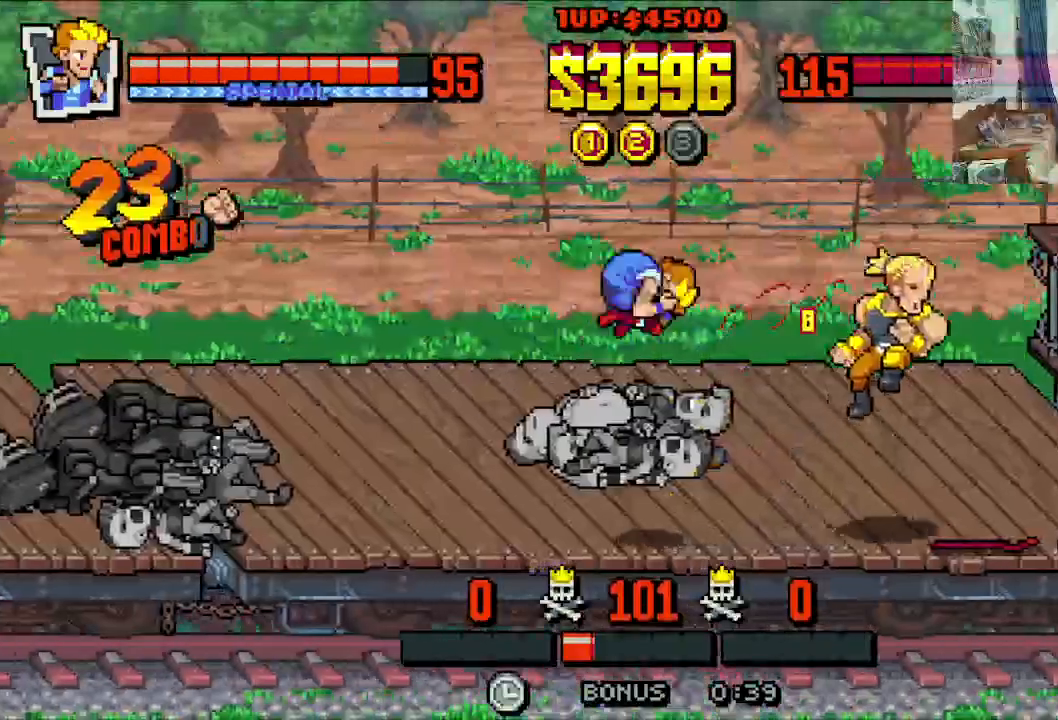
{"buttons": ["X", "DPAD_RIGHT"], "left_stick": "center", "events": []}
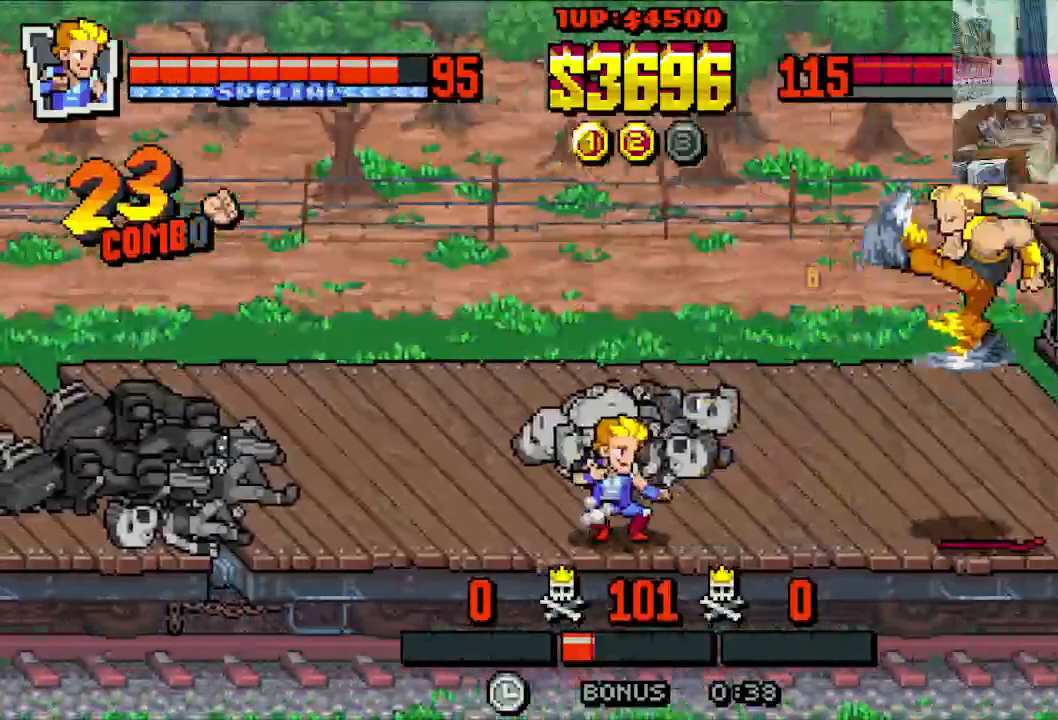
{"buttons": ["X", "DPAD_RIGHT"], "left_stick": "center", "events": [[100, "A", "down"], [217, "A", "up"], [267, "A", "down"], [483, "A", "up"]]}
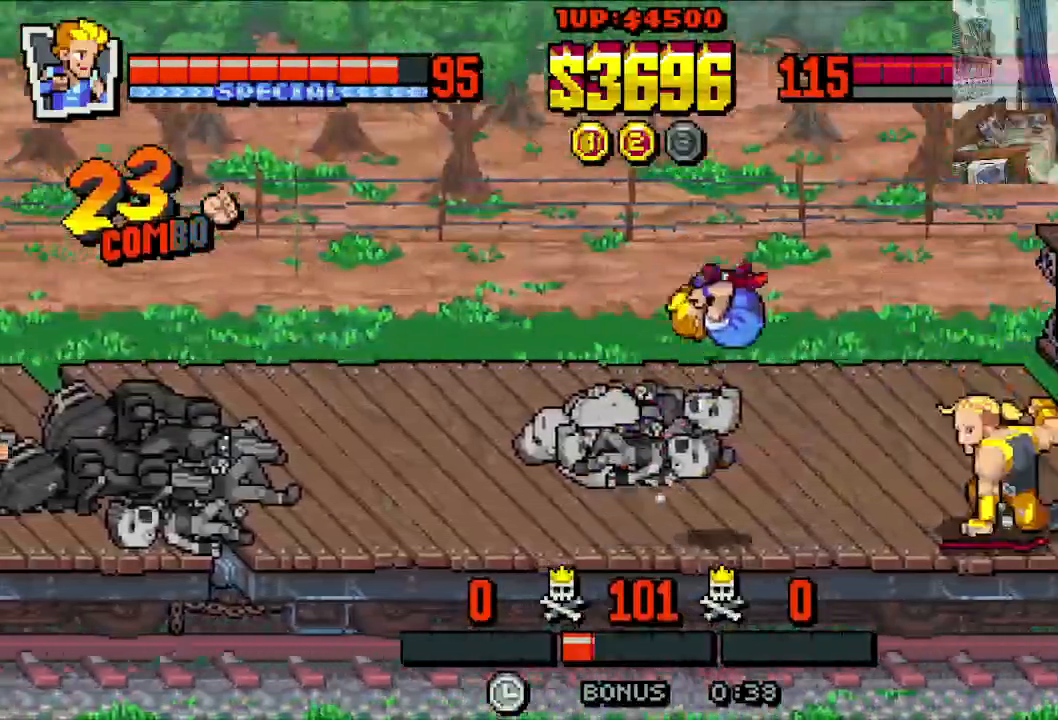
{"buttons": ["X", "DPAD_RIGHT"], "left_stick": "center", "events": []}
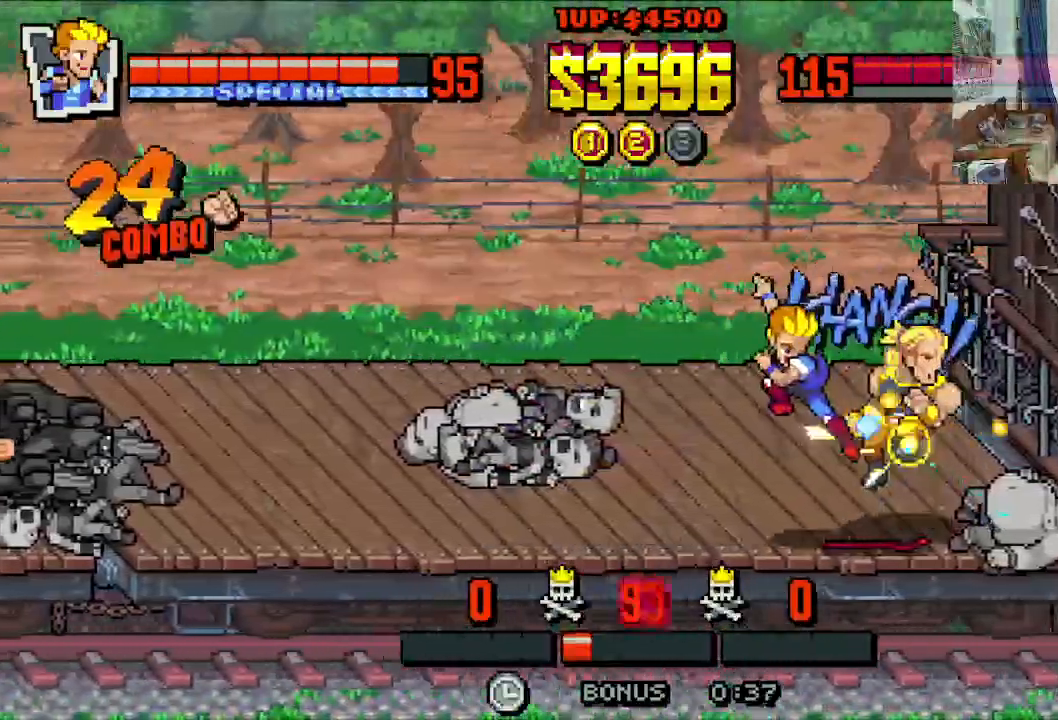
{"buttons": [], "left_stick": "center", "events": [[33, "DPAD_RIGHT", "up"], [33, "X", "up"]]}
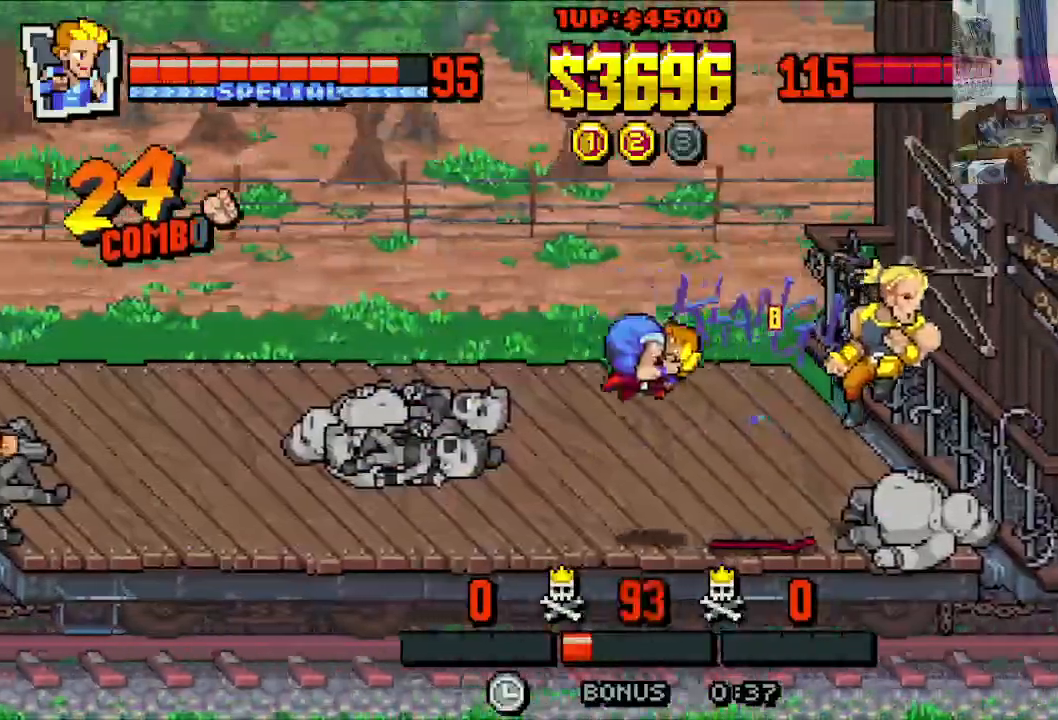
{"buttons": ["DPAD_RIGHT"], "left_stick": "center", "events": [[150, "DPAD_RIGHT", "down"]]}
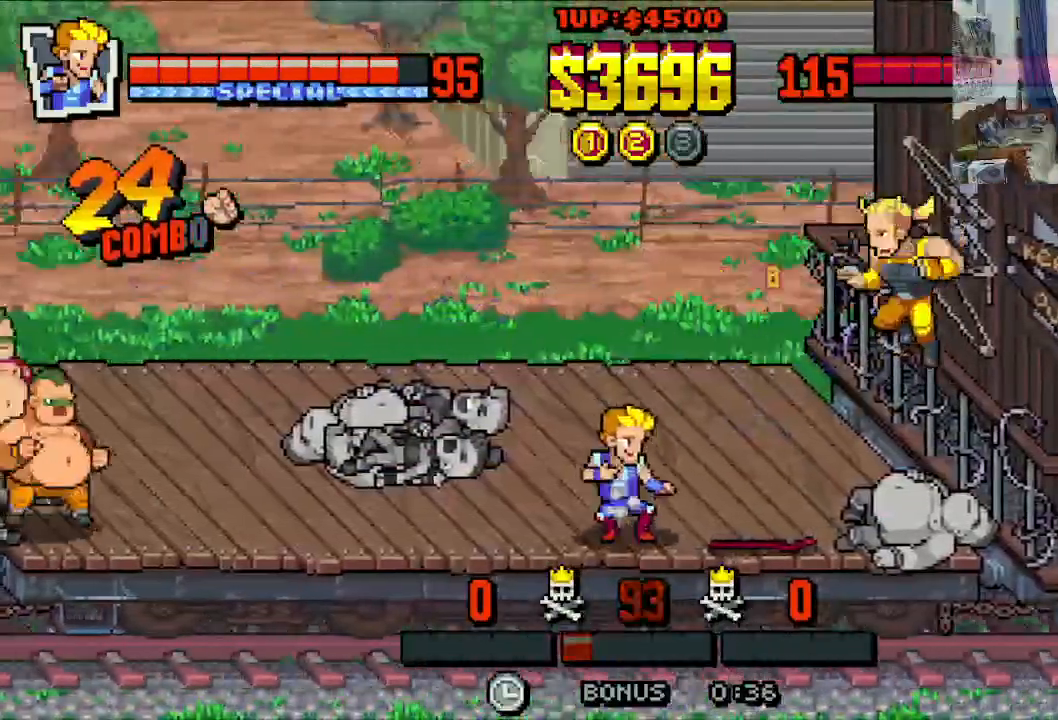
{"buttons": ["Y", "DPAD_RIGHT"], "left_stick": "center", "events": [[283, "Y", "down"], [333, "Y", "up"], [383, "Y", "down"]]}
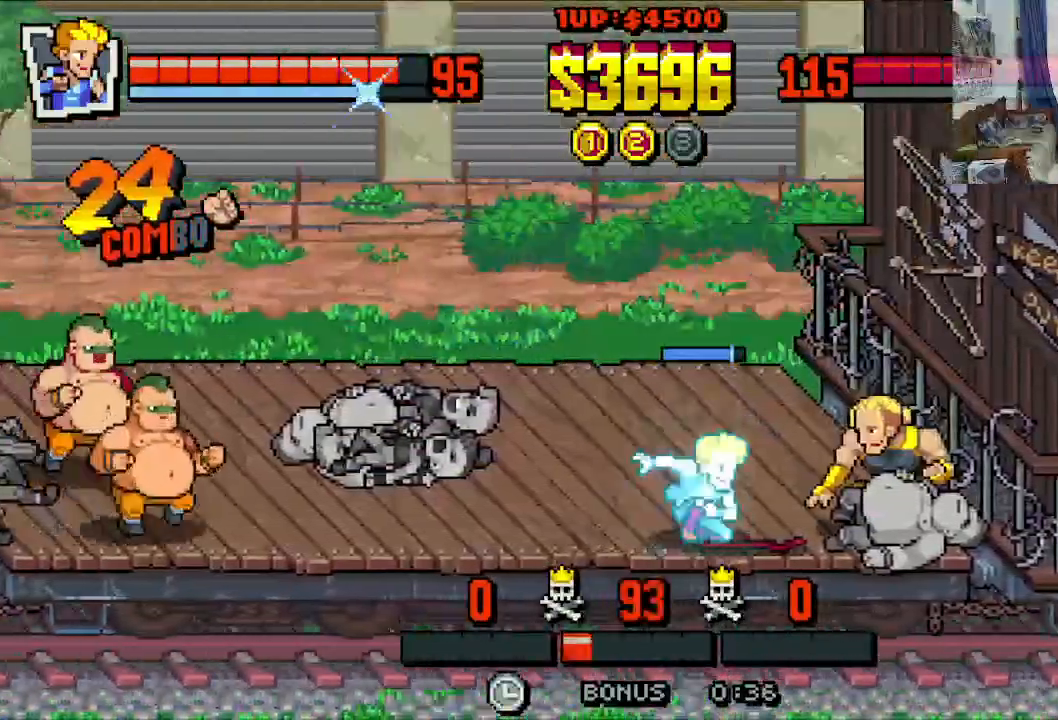
{"buttons": ["Y"], "left_stick": "center", "events": [[133, "Y", "up"], [150, "Y", "down"], [250, "Y", "up"], [300, "Y", "down"], [400, "DPAD_RIGHT", "up"], [400, "Y", "up"], [450, "Y", "down"]]}
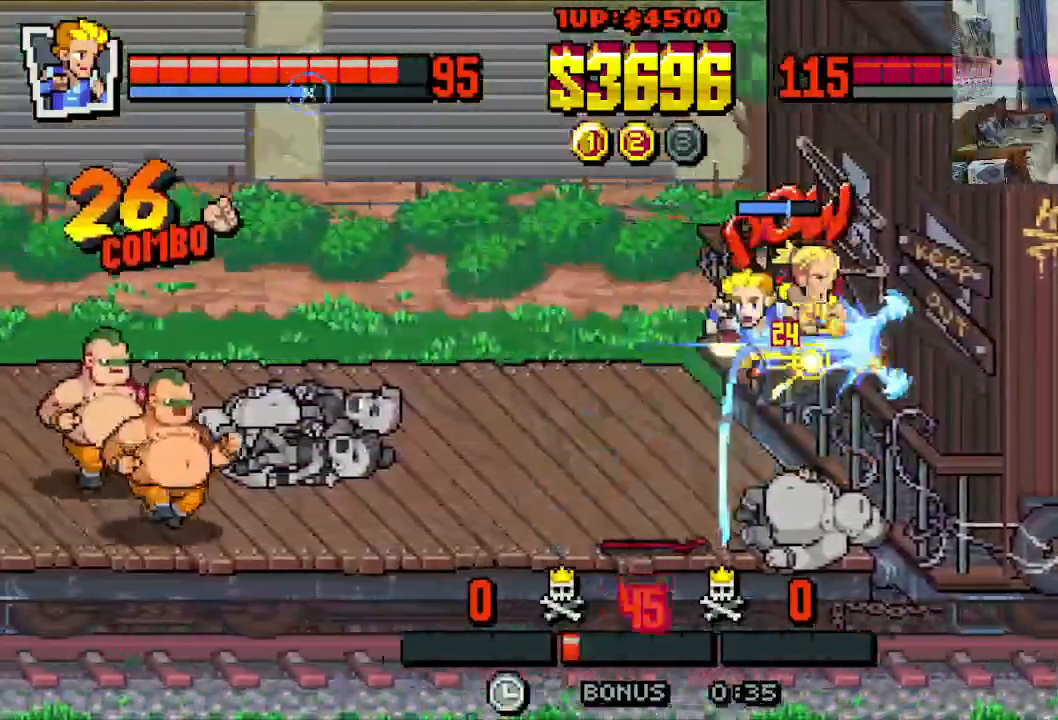
{"buttons": [], "left_stick": "center", "events": [[67, "Y", "up"]]}
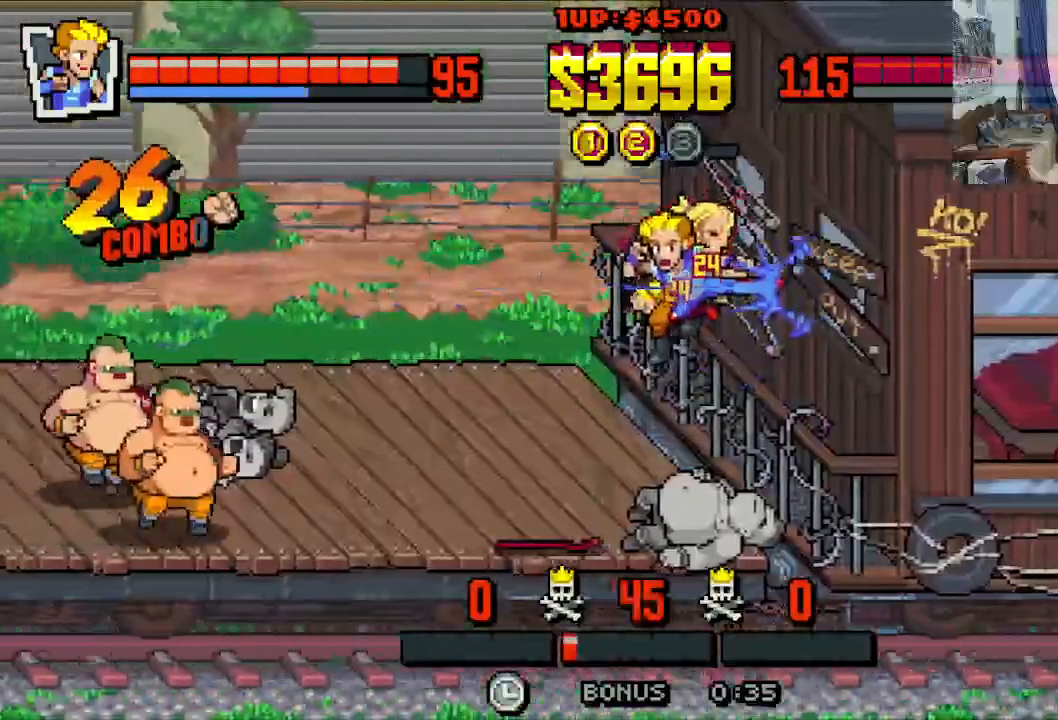
{"buttons": [], "left_stick": "center", "events": []}
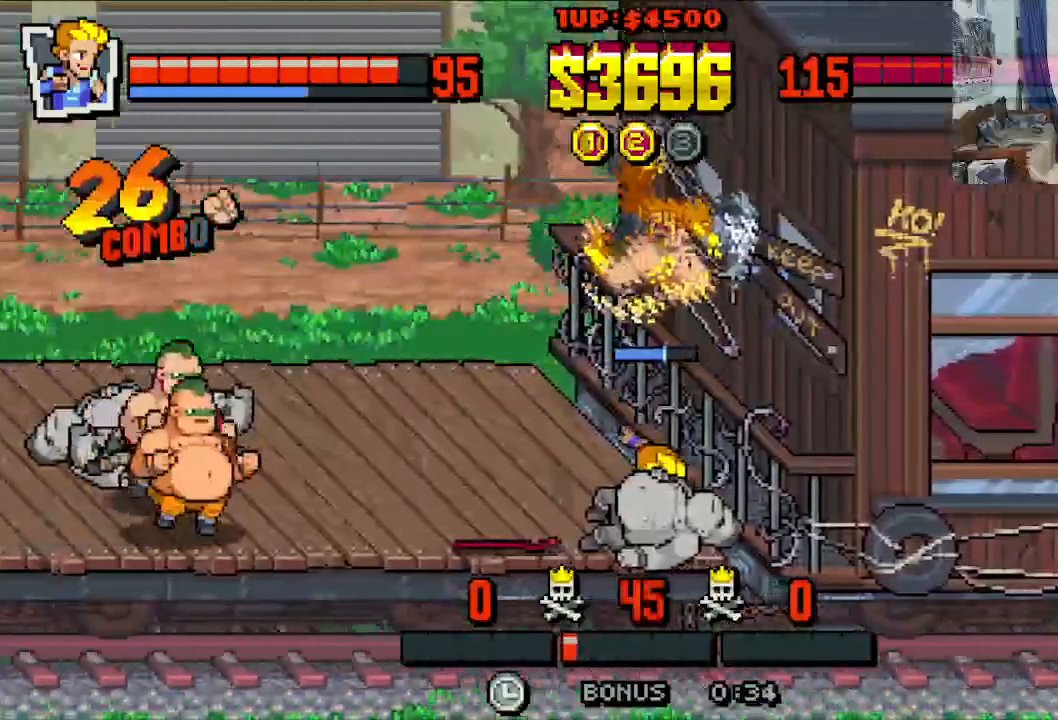
{"buttons": ["A", "DPAD_LEFT"], "left_stick": "center", "events": [[100, "DPAD_LEFT", "down"], [283, "A", "down"], [383, "A", "up"], [450, "A", "down"]]}
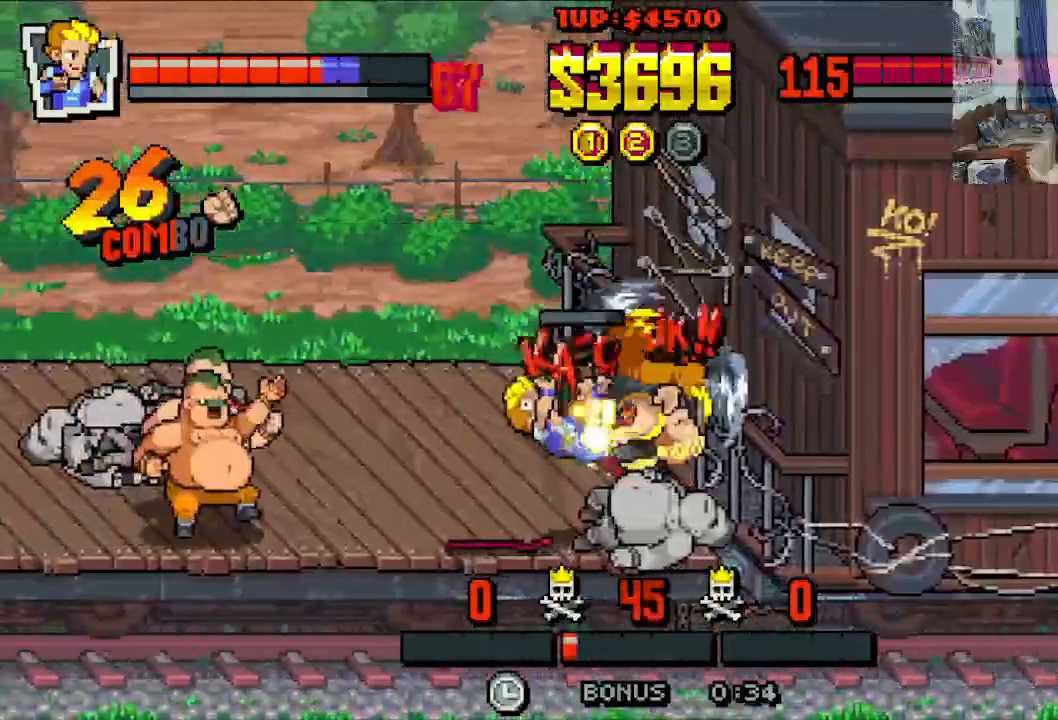
{"buttons": ["A", "DPAD_UP", "DPAD_LEFT"], "left_stick": "center"}
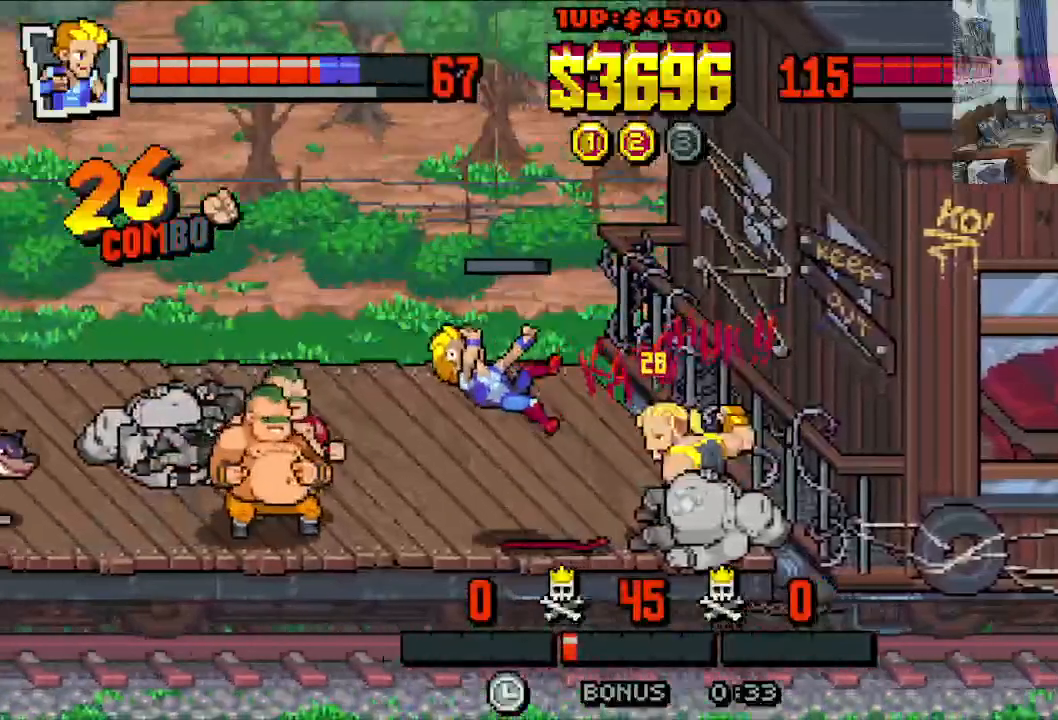
{"buttons": ["X", "DPAD_RIGHT"], "left_stick": "center", "events": [[17, "X", "down"], [33, "DPAD_UP", "up"], [67, "DPAD_DOWN", "down"], [150, "DPAD_LEFT", "up"], [150, "DPAD_RIGHT", "down"], [183, "DPAD_DOWN", "up"], [317, "A", "up"], [333, "A", "down"], [433, "A", "up"]]}
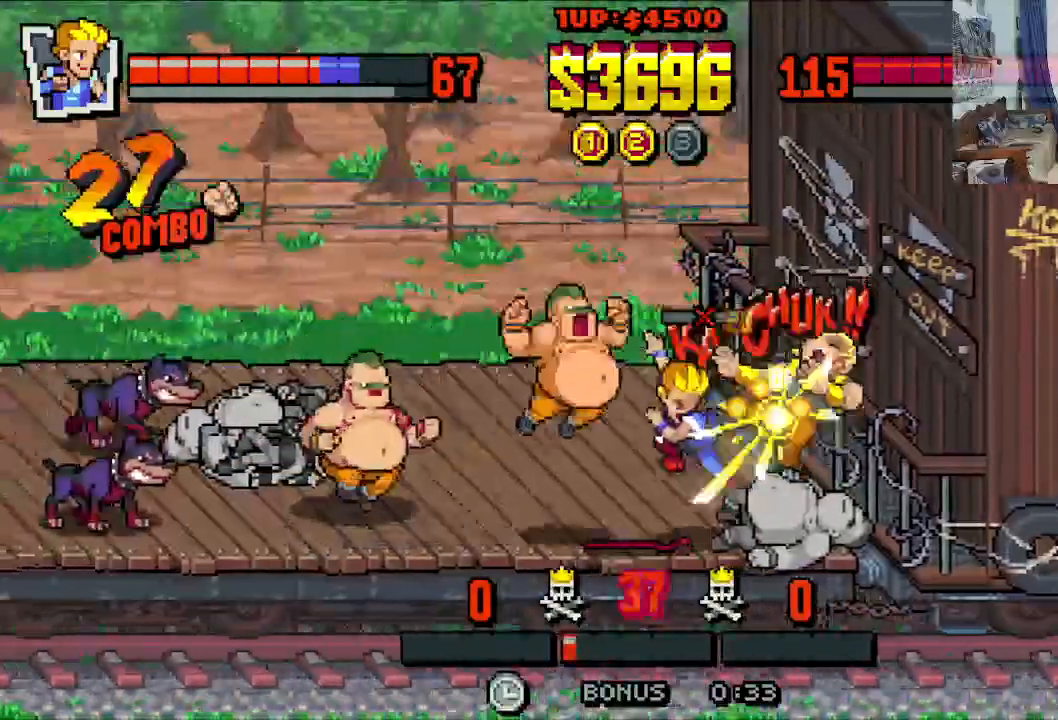
{"buttons": ["X"], "left_stick": "center", "events": [[333, "DPAD_RIGHT", "up"]]}
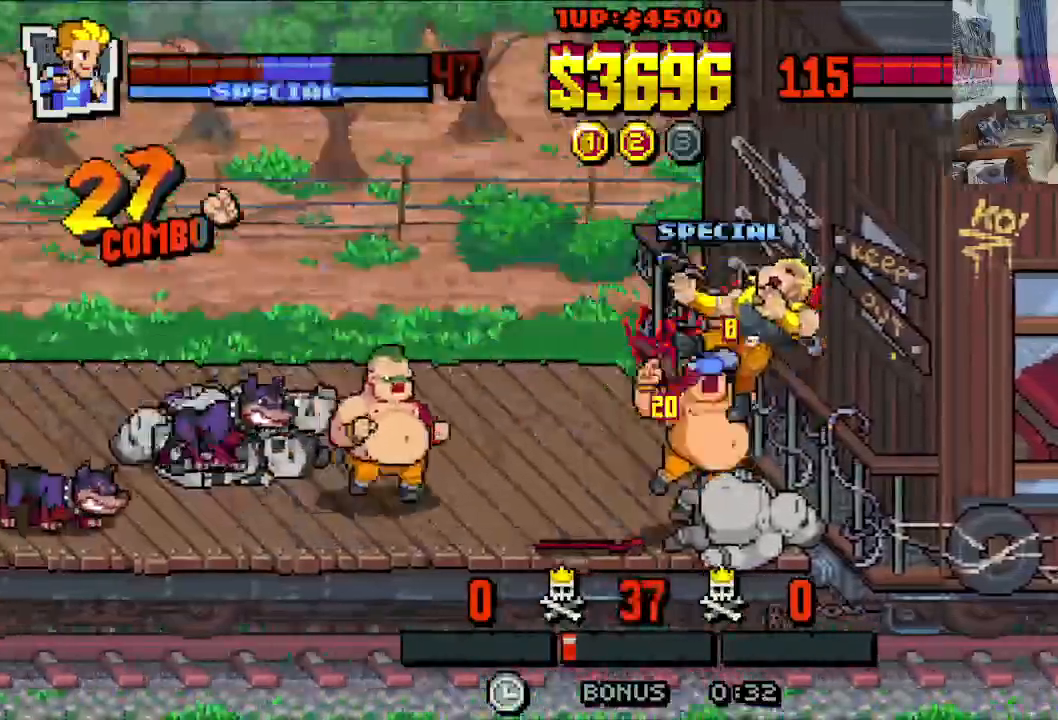
{"buttons": ["X", "DPAD_UP", "DPAD_RIGHT"], "left_stick": "center", "events": [[167, "DPAD_LEFT", "down"], [317, "DPAD_DOWN", "down"], [350, "DPAD_LEFT", "up"], [383, "DPAD_DOWN", "up"], [383, "DPAD_RIGHT", "down"], [467, "DPAD_UP", "down"]]}
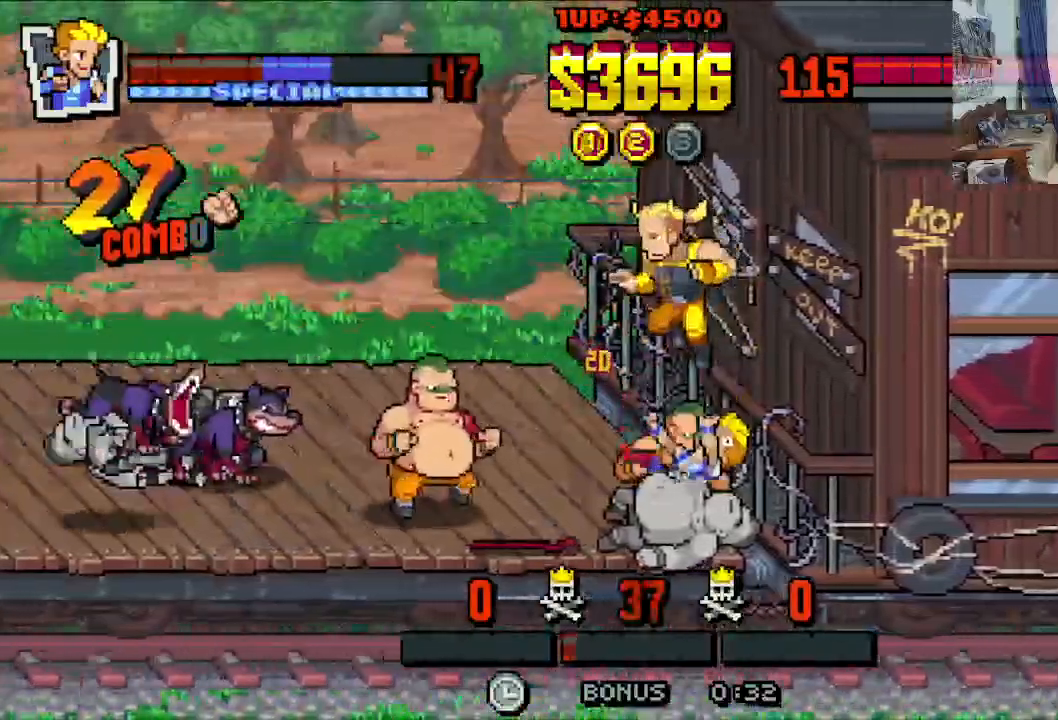
{"buttons": ["X", "DPAD_LEFT"], "left_stick": "center", "events": [[17, "DPAD_RIGHT", "up"], [33, "DPAD_LEFT", "down"], [100, "DPAD_UP", "up"]]}
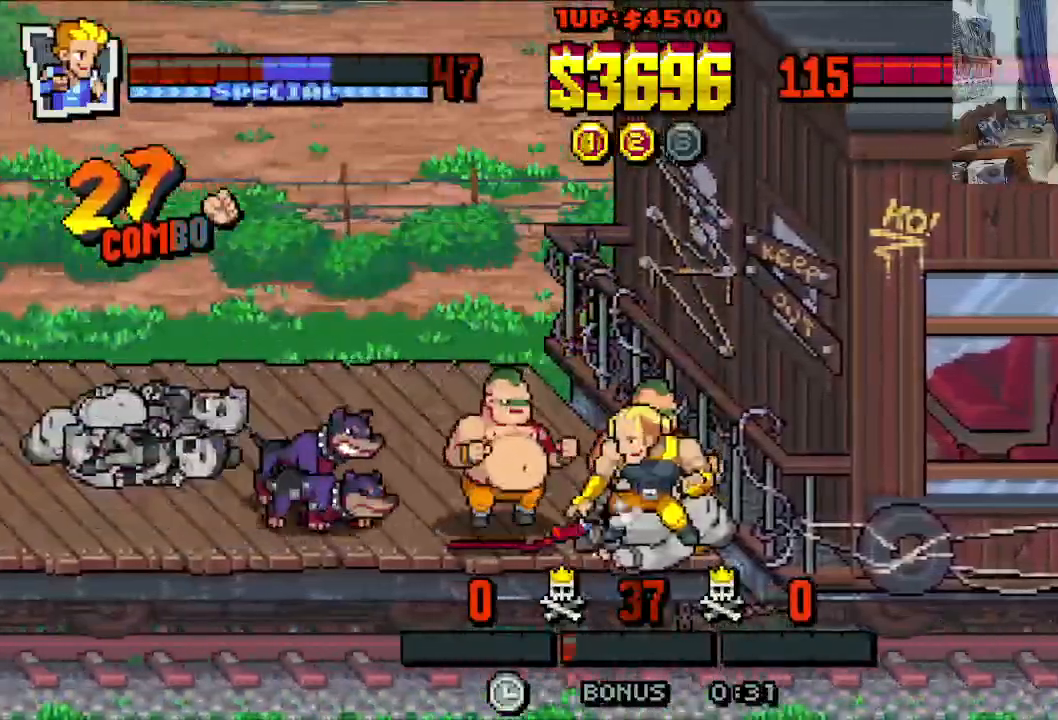
{"buttons": ["X", "DPAD_LEFT"], "left_stick": "center", "events": []}
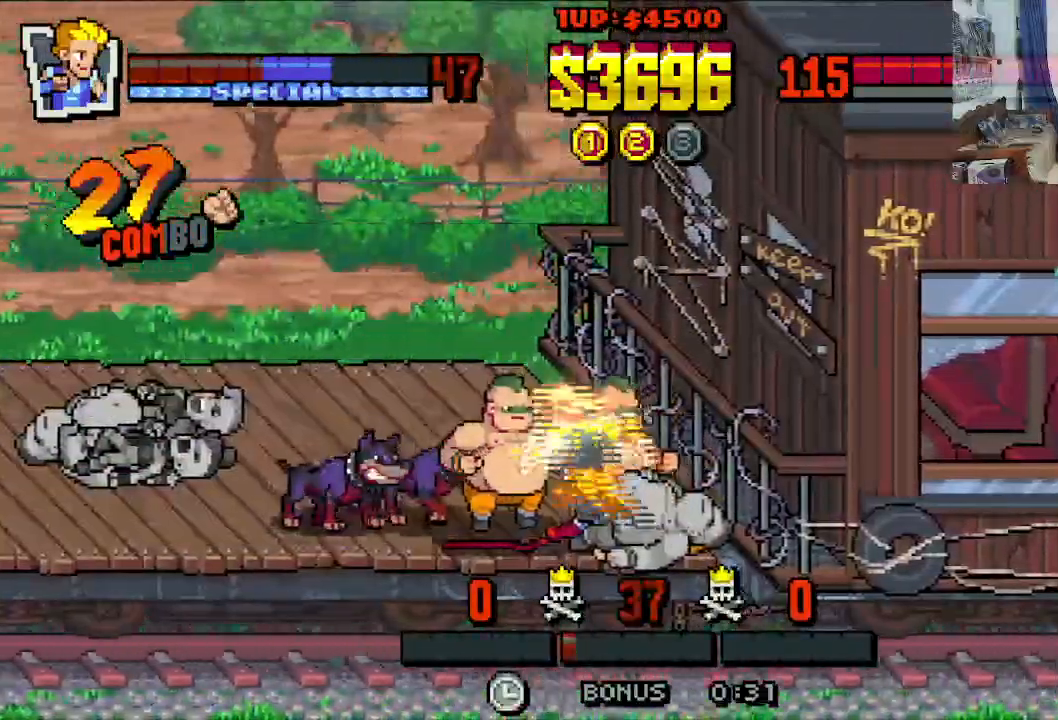
{"buttons": ["X", "DPAD_LEFT"], "left_stick": "center", "events": [[17, "DPAD_LEFT", "up"], [150, "DPAD_LEFT", "down"]]}
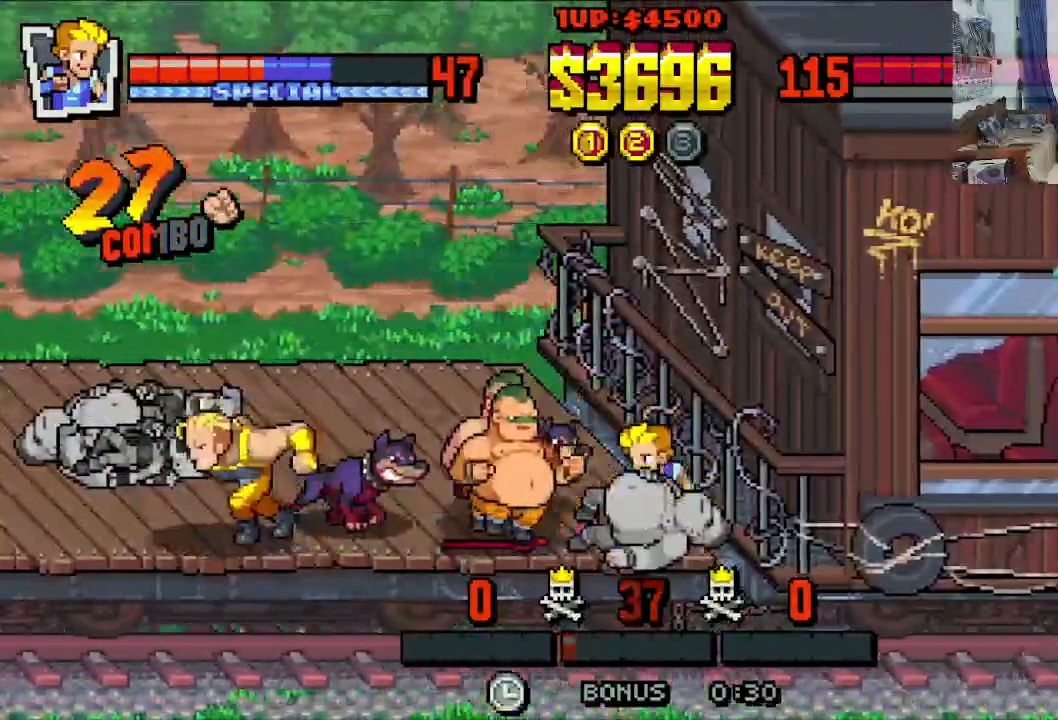
{"buttons": ["X", "DPAD_LEFT"], "left_stick": "center", "events": []}
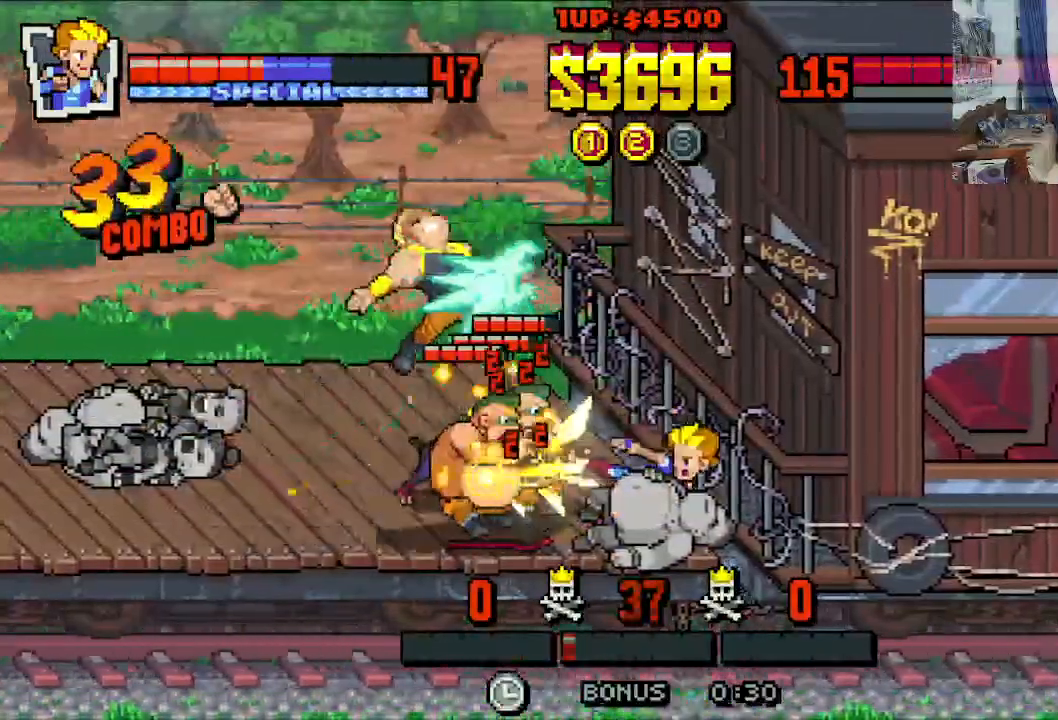
{"buttons": ["X"], "left_stick": "center", "events": [[183, "DPAD_LEFT", "up"]]}